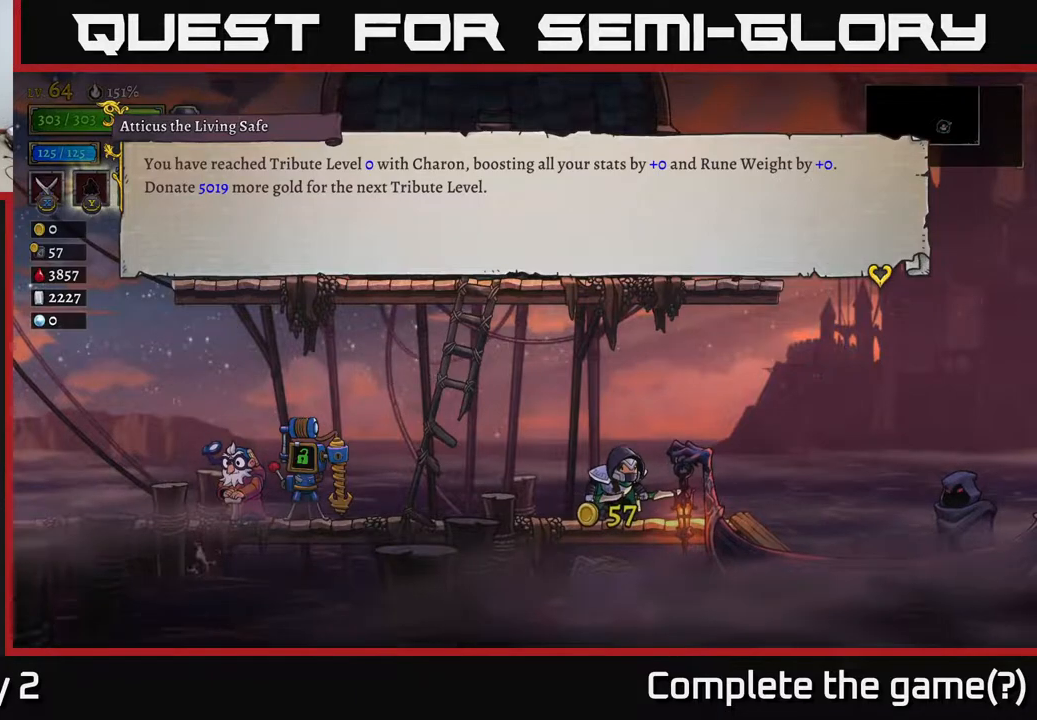
Gameplay with a controller (Xbox layout); each line is a JSON object with the inputs held at the frame after it. "events" lists button and stick changes between this image and that frame as [ms after this image, input, new state], when the widget could be followed in between.
{"buttons": [], "left_stick": "center", "right_stick": "center", "events": []}
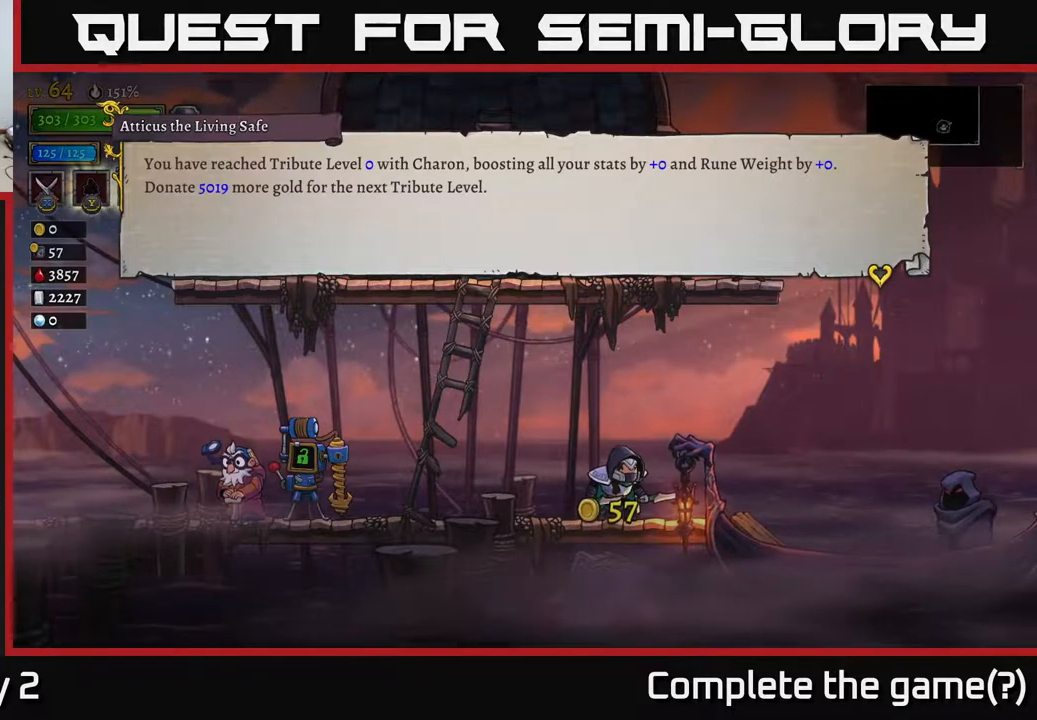
{"buttons": ["A"], "left_stick": "center", "right_stick": "center", "events": [[300, "A", "down"]]}
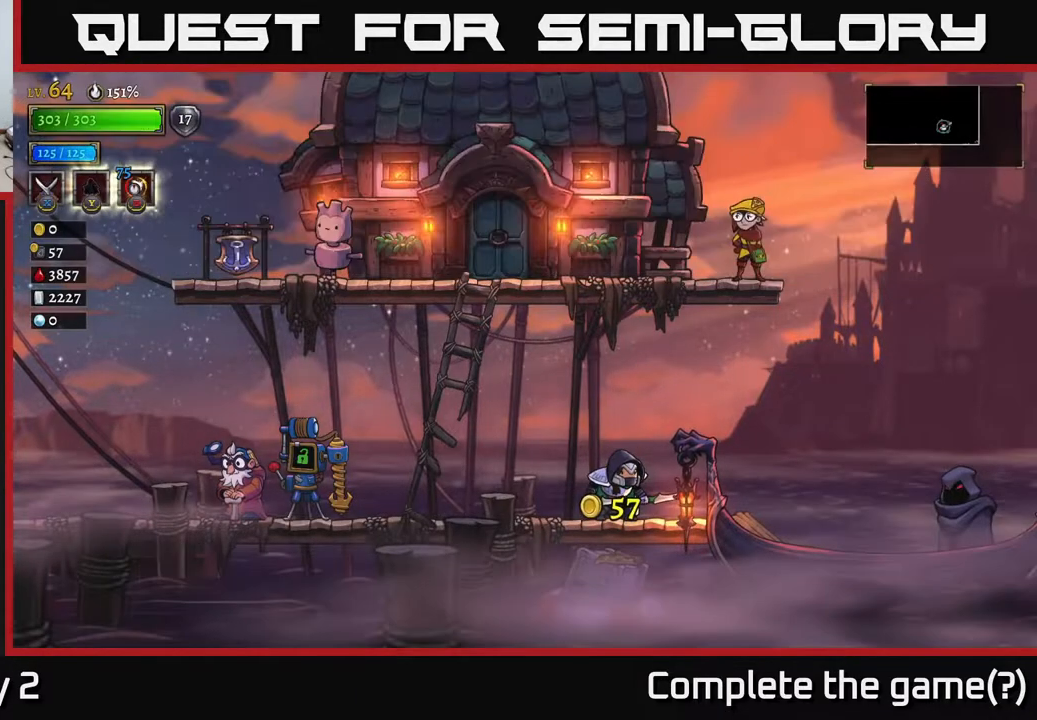
{"buttons": ["A"], "left_stick": "down-left", "right_stick": "center", "events": [[50, "A", "up"], [267, "A", "down"], [300, "left_stick", "down-left"]]}
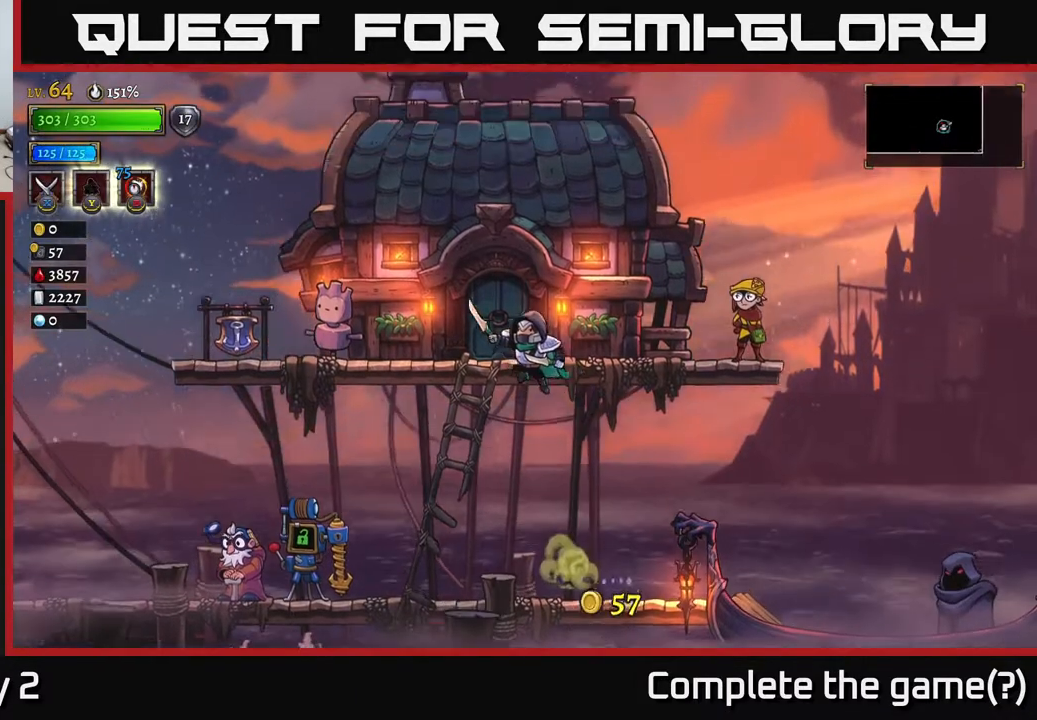
{"buttons": [], "left_stick": "center", "right_stick": "center", "events": [[233, "left_stick", "center"], [417, "A", "up"]]}
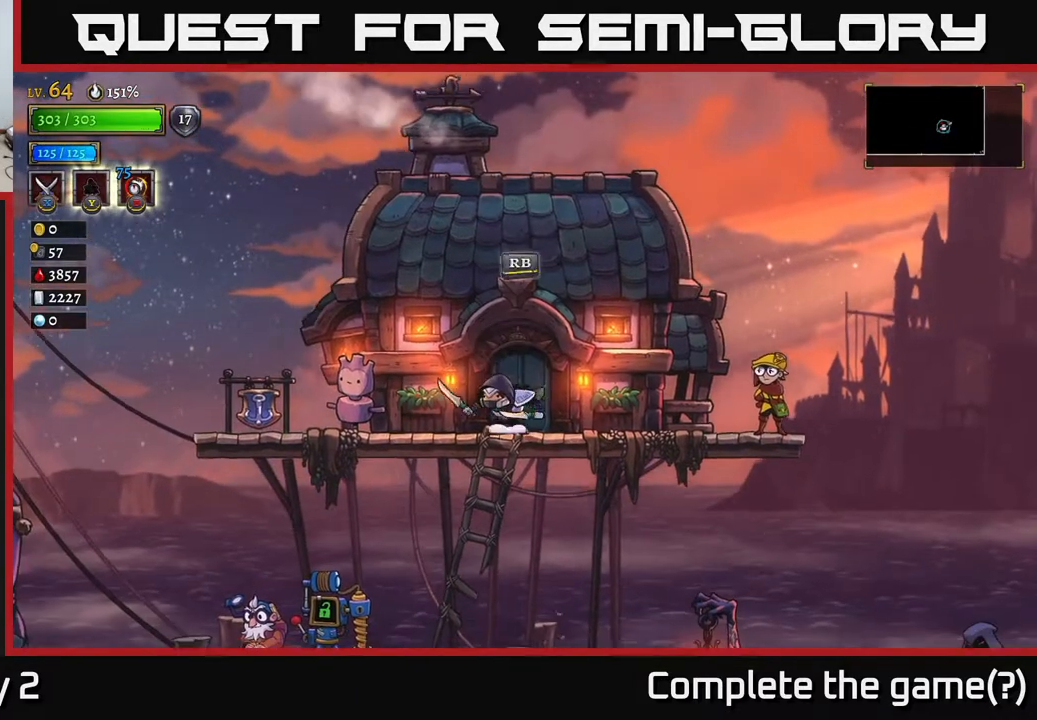
{"buttons": ["A"], "left_stick": "down-left", "right_stick": "center", "events": [[150, "A", "down"], [450, "left_stick", "left"], [500, "left_stick", "down-left"]]}
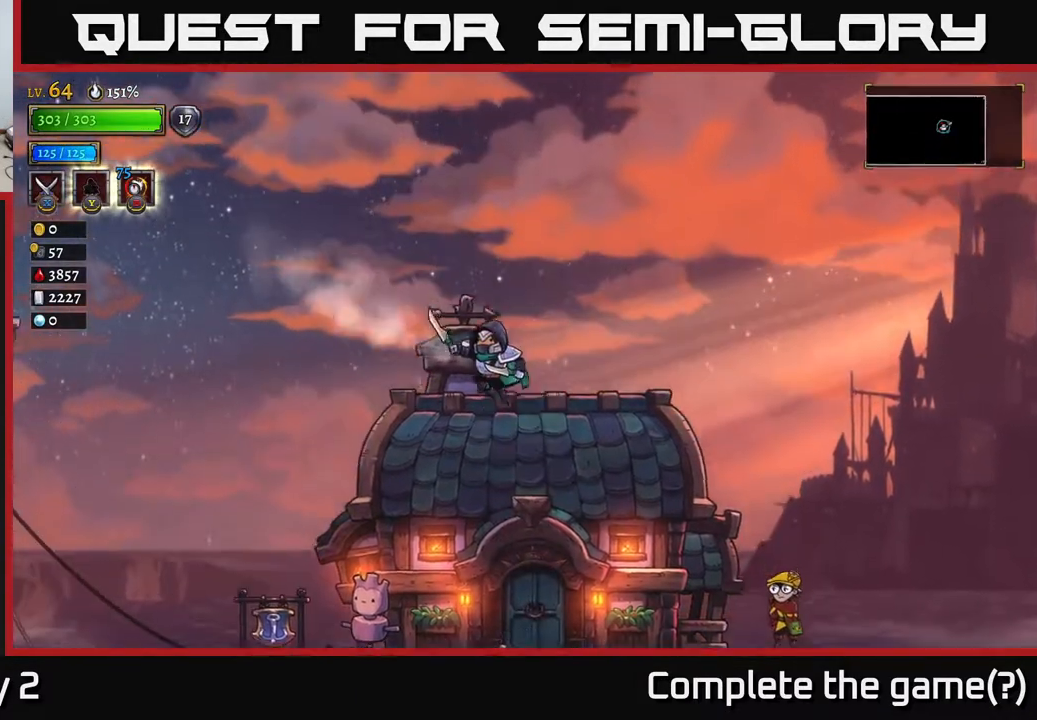
{"buttons": ["A"], "left_stick": "right", "right_stick": "center", "events": [[167, "left_stick", "center"], [233, "left_stick", "right"]]}
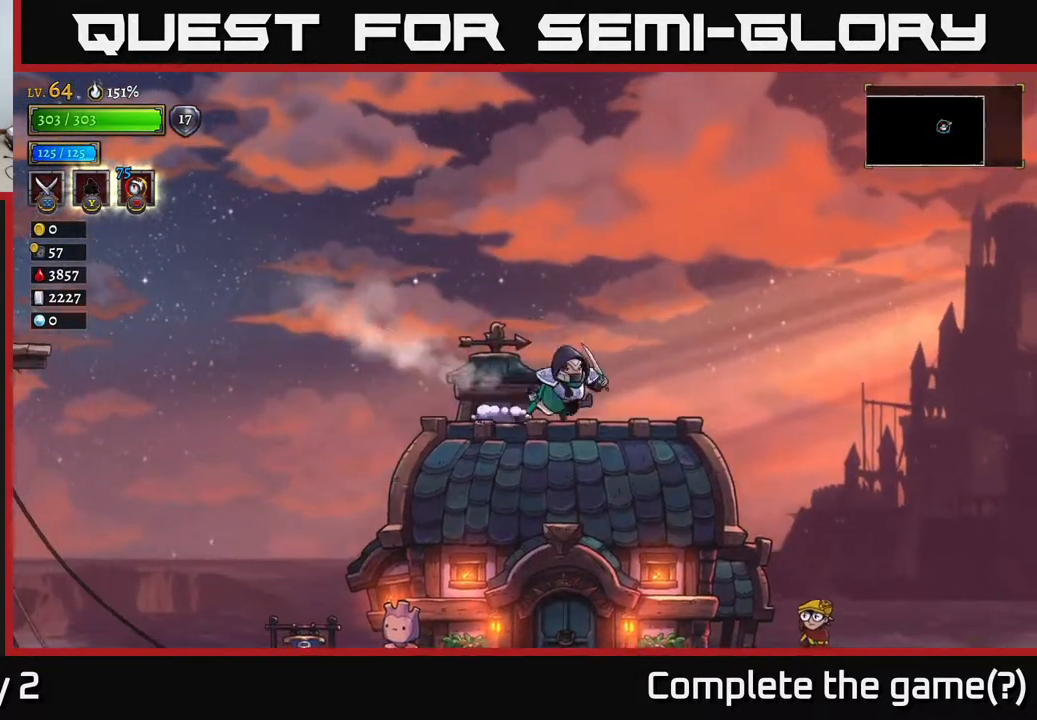
{"buttons": [], "left_stick": "left", "right_stick": "center", "events": [[433, "A", "up"], [433, "left_stick", "left"]]}
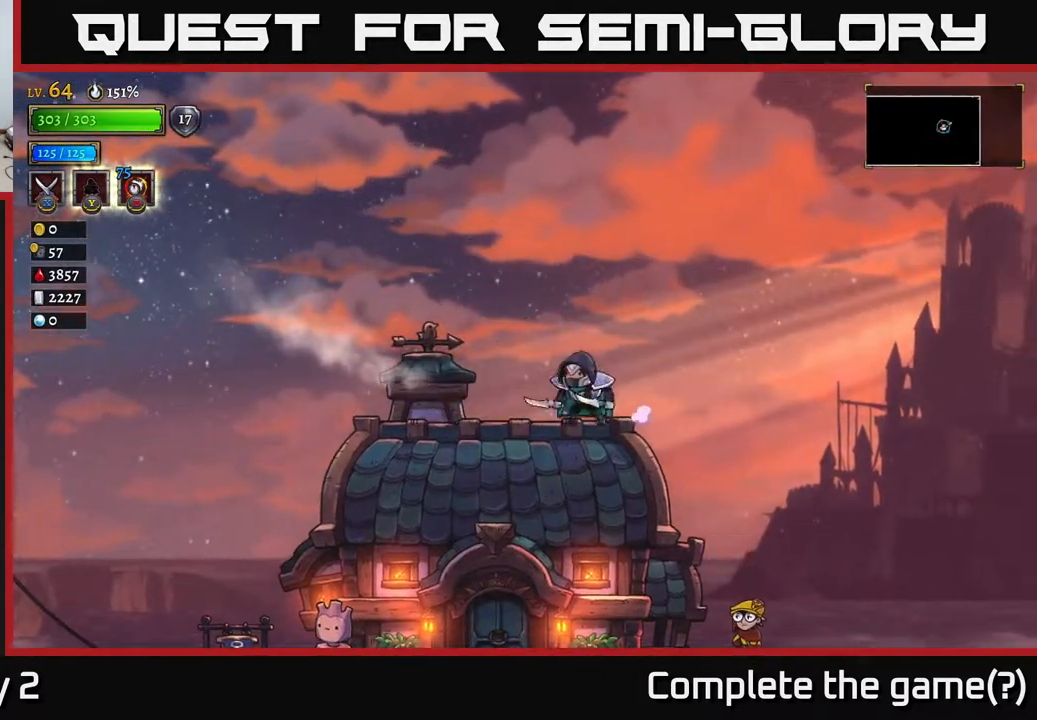
{"buttons": [], "left_stick": "center", "right_stick": "center", "events": [[67, "left_stick", "down-left"], [167, "A", "down"], [317, "A", "up"], [367, "left_stick", "center"]]}
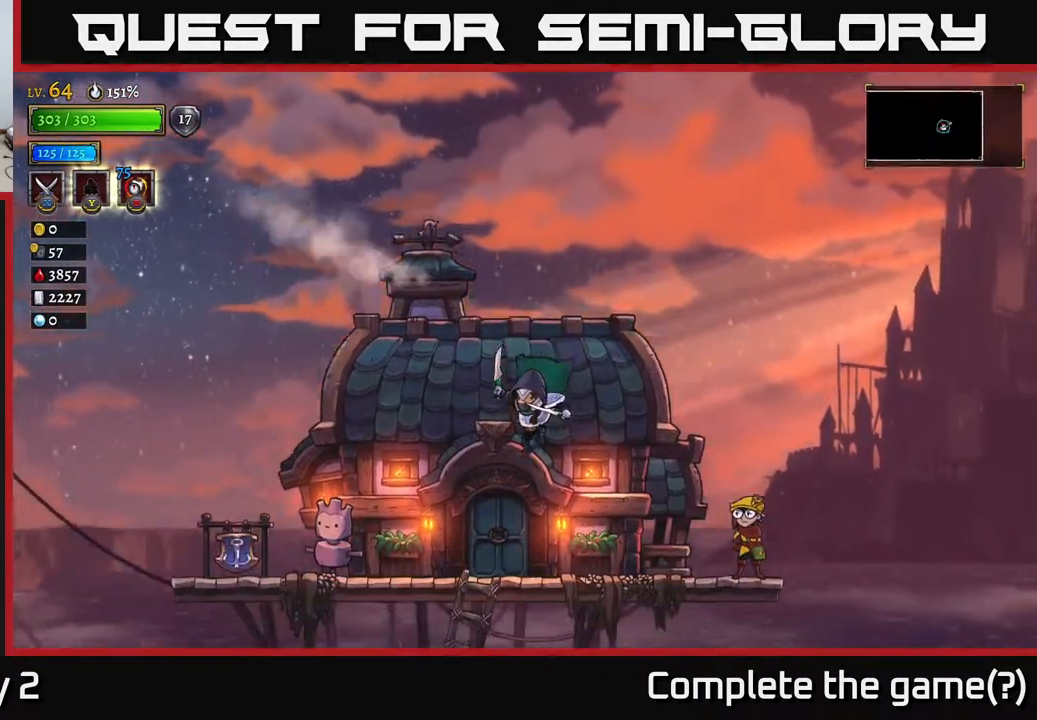
{"buttons": [], "left_stick": "up", "right_stick": "center", "events": [[17, "left_stick", "down-left"], [200, "left_stick", "down"], [350, "left_stick", "center"], [417, "left_stick", "up"]]}
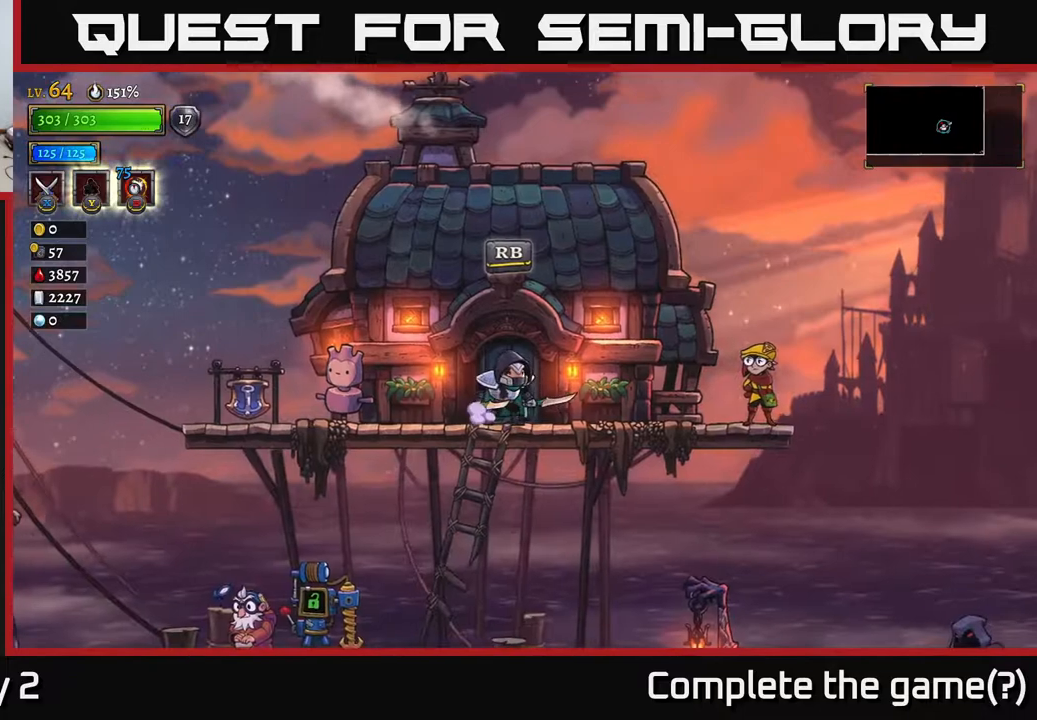
{"buttons": ["R1"], "left_stick": "center", "right_stick": "center", "events": [[133, "left_stick", "center"], [450, "R1", "down"]]}
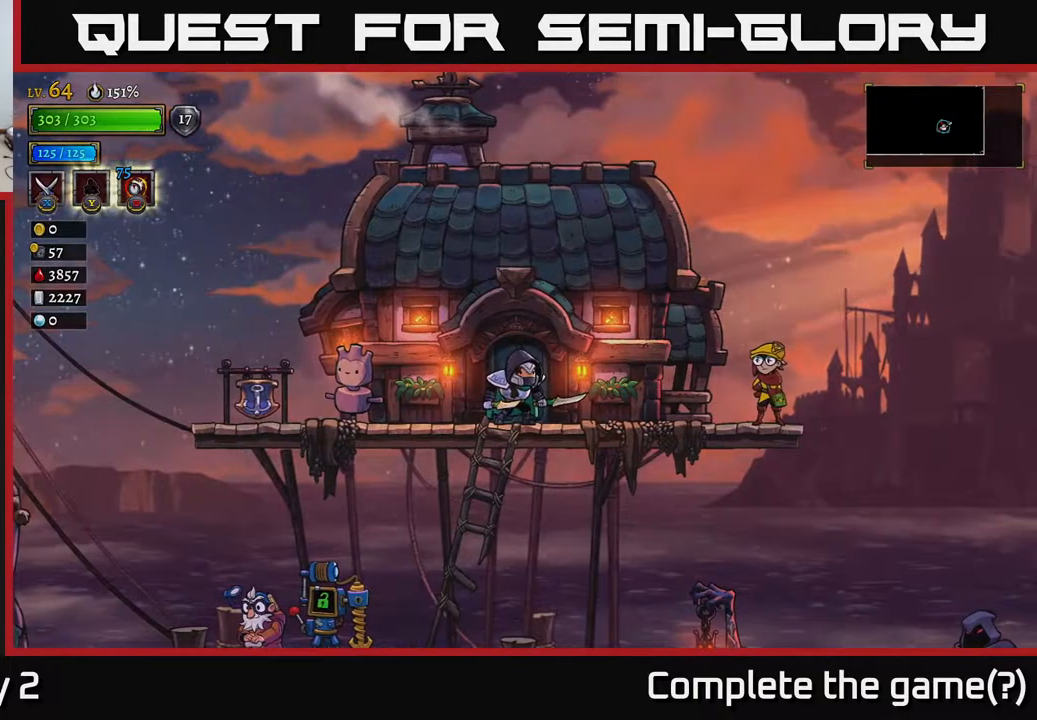
{"buttons": [], "left_stick": "center", "right_stick": "center", "events": [[67, "R1", "up"]]}
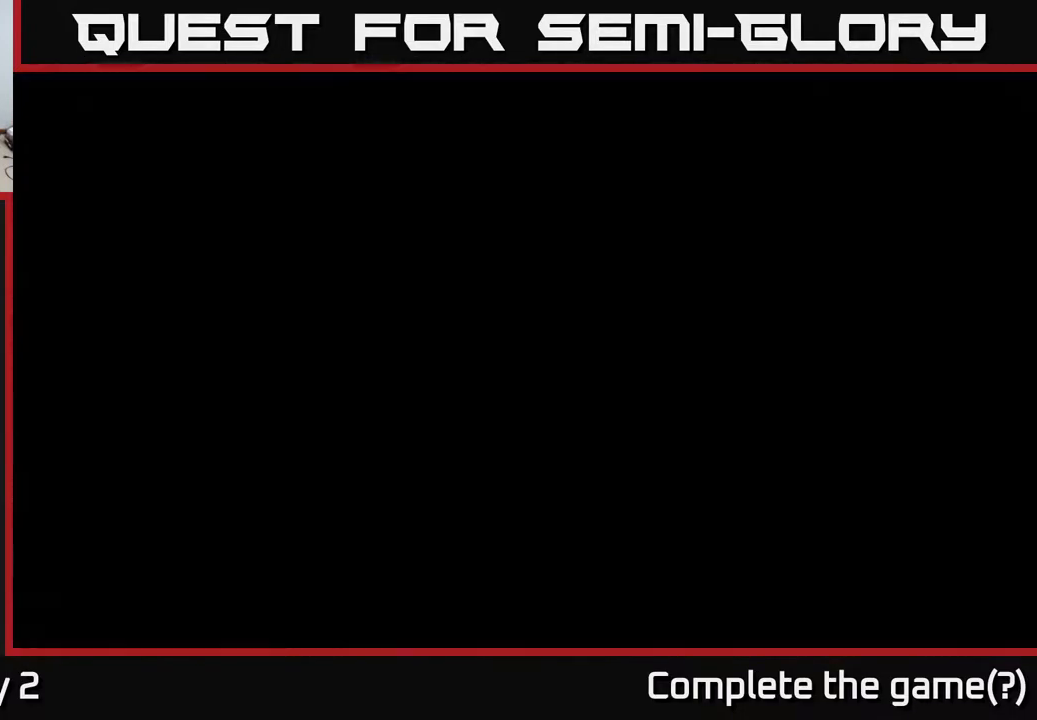
{"buttons": [], "left_stick": "center", "right_stick": "center", "events": []}
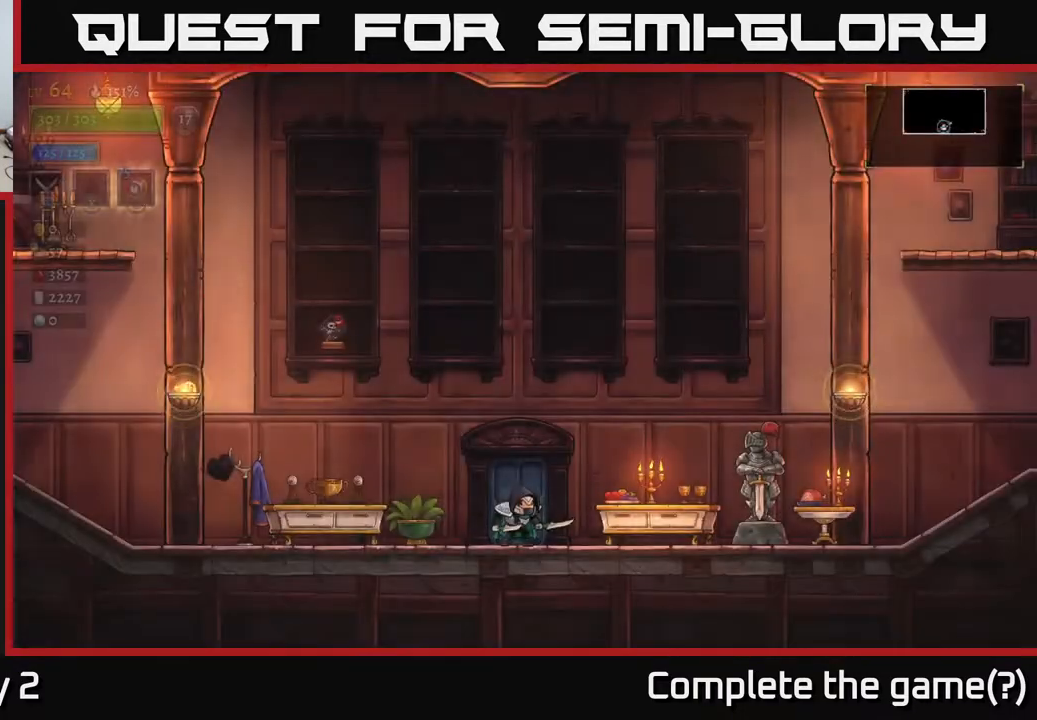
{"buttons": [], "left_stick": "center", "right_stick": "center", "events": []}
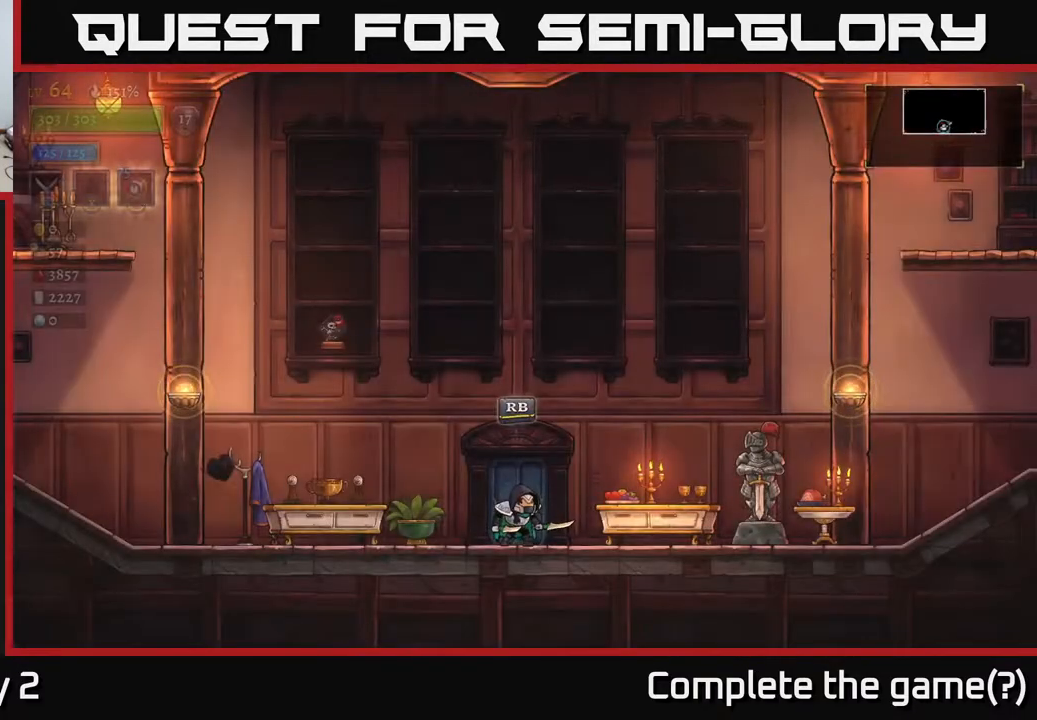
{"buttons": [], "left_stick": "right", "right_stick": "center", "events": [[100, "left_stick", "right"]]}
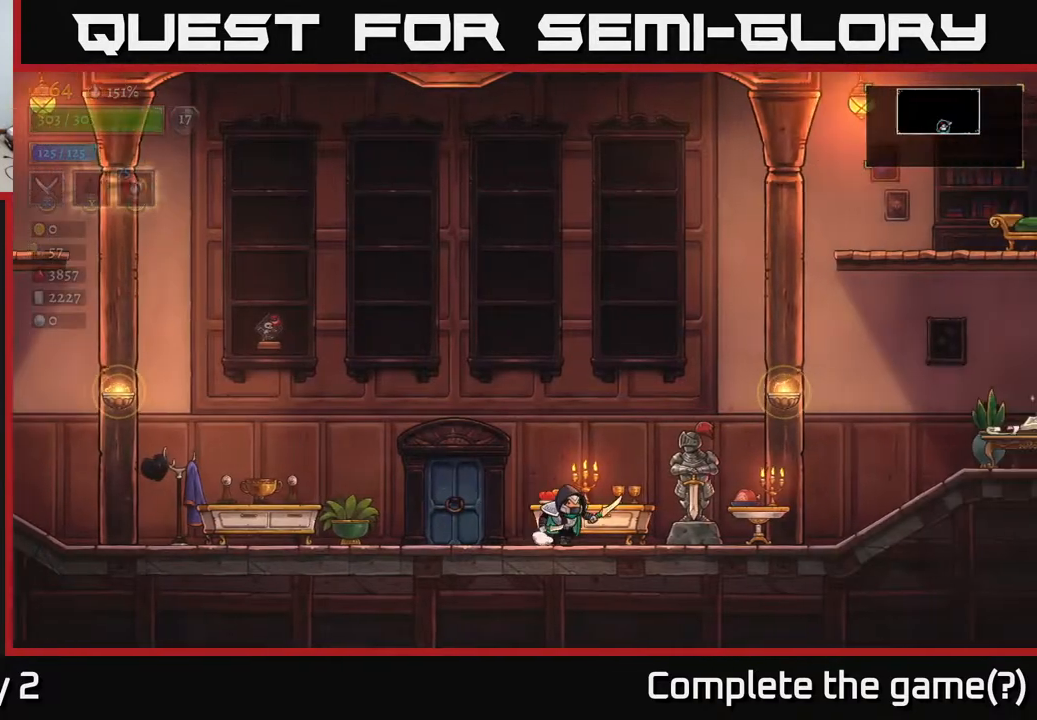
{"buttons": [], "left_stick": "down-right", "right_stick": "center", "events": [[17, "left_stick", "center"], [200, "left_stick", "down-right"]]}
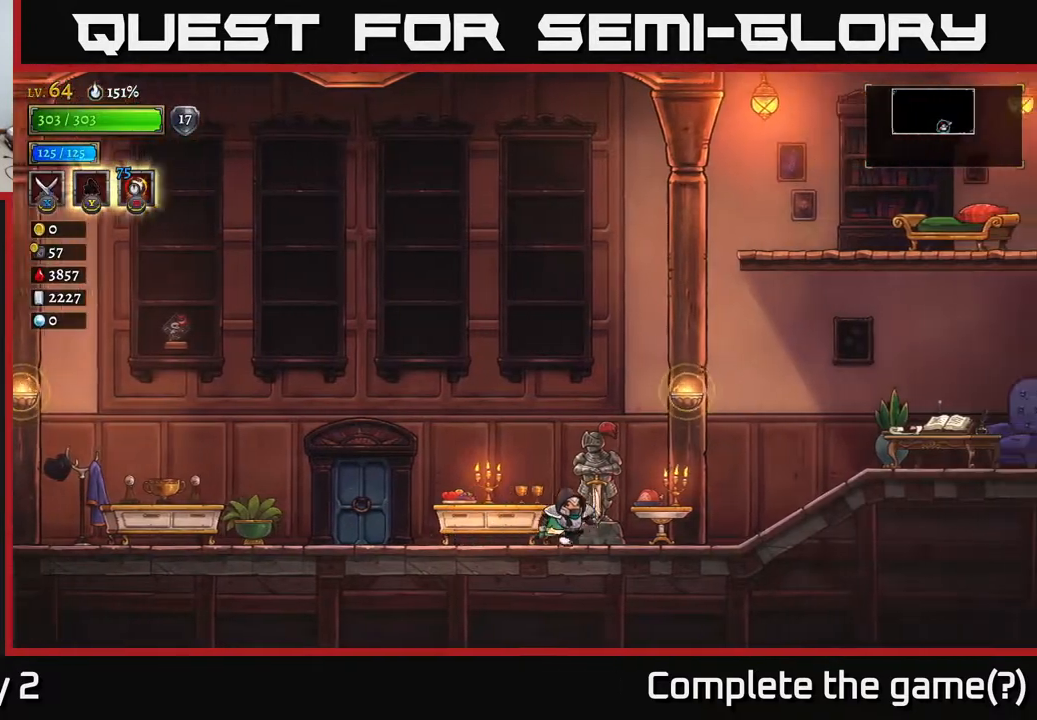
{"buttons": [], "left_stick": "down-right", "right_stick": "center", "events": [[200, "R2", "down"], [350, "R2", "up"]]}
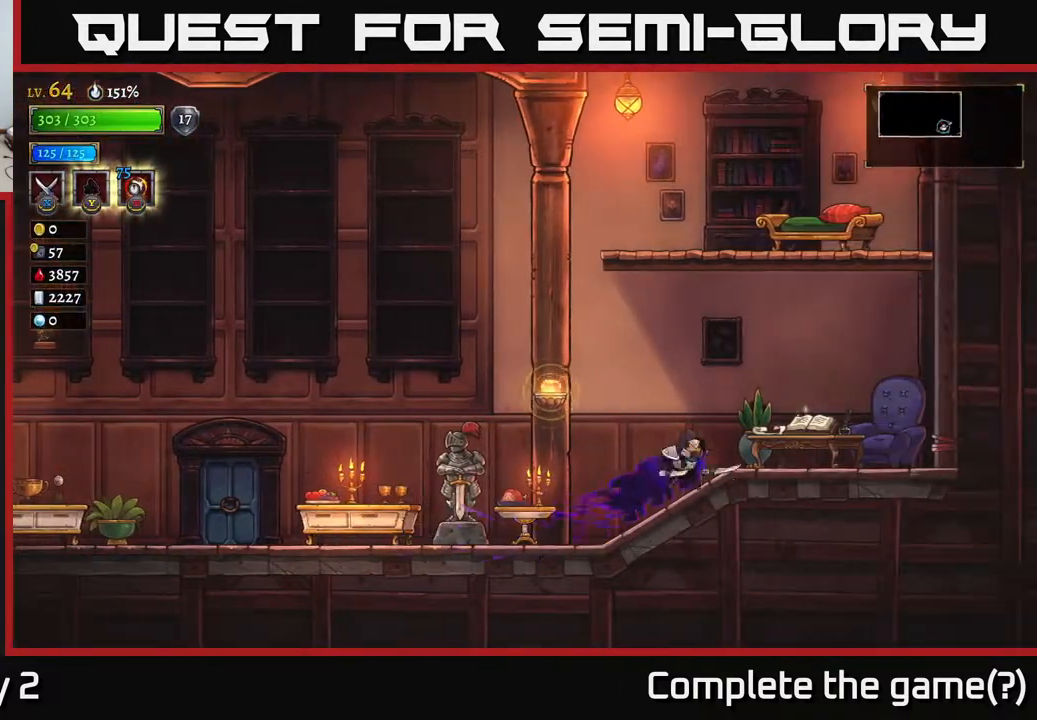
{"buttons": [], "left_stick": "left", "right_stick": "center", "events": [[50, "left_stick", "left"], [233, "L2", "down"], [383, "L2", "up"]]}
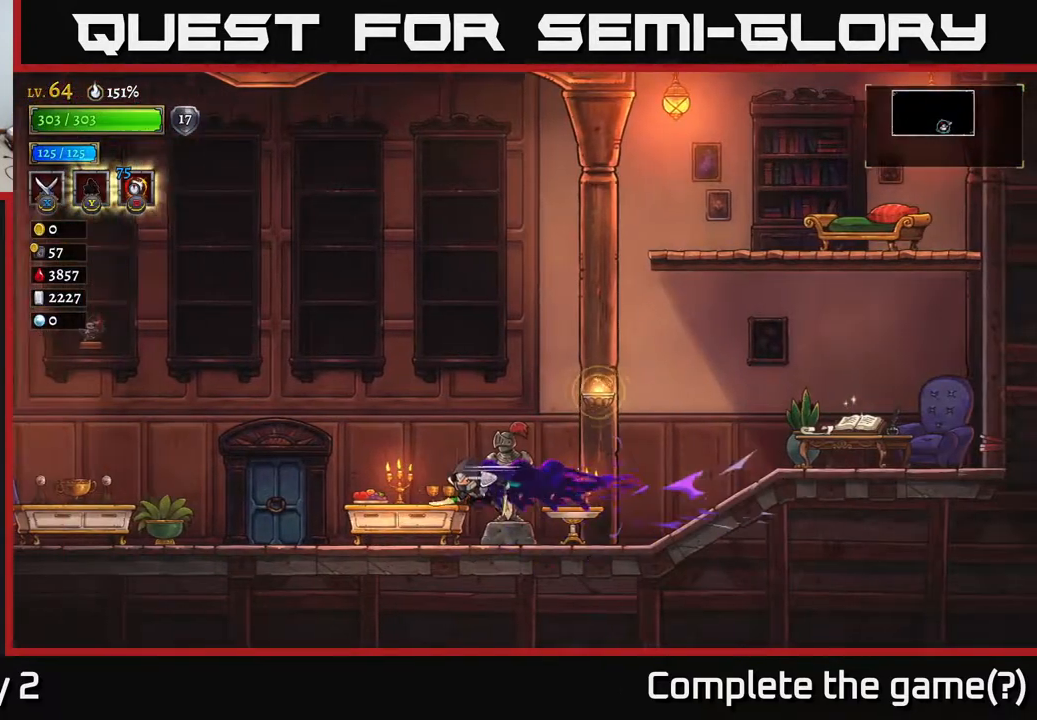
{"buttons": [], "left_stick": "left", "right_stick": "center", "events": []}
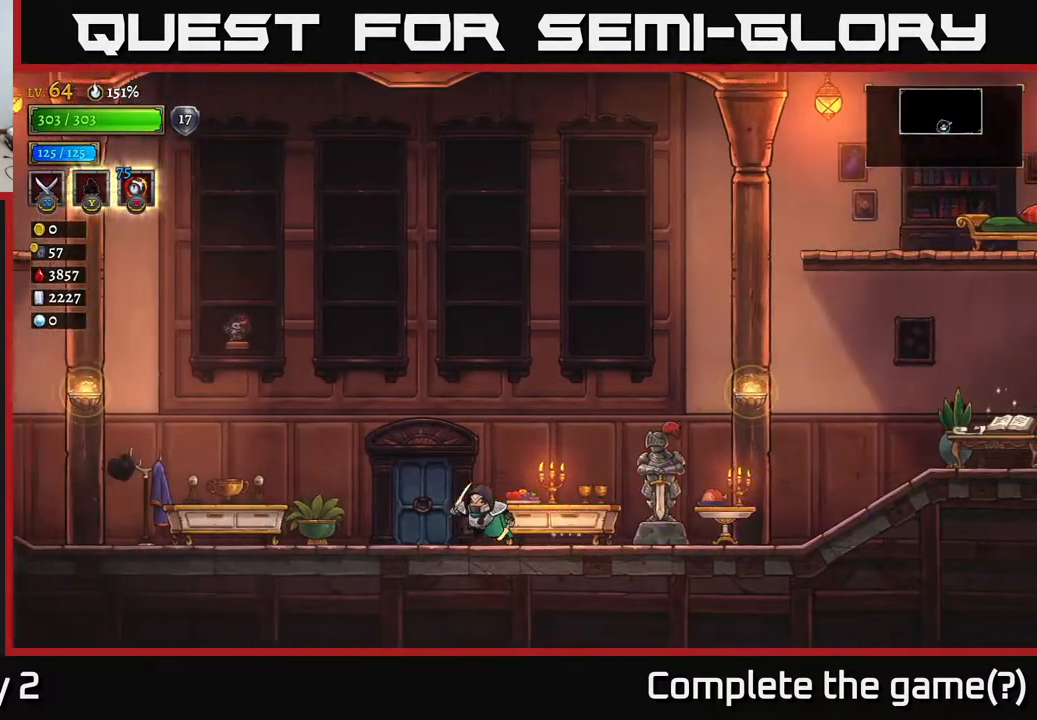
{"buttons": [], "left_stick": "left", "right_stick": "center", "events": [[117, "left_stick", "center"], [267, "R1", "down"], [333, "R1", "up"], [383, "left_stick", "left"]]}
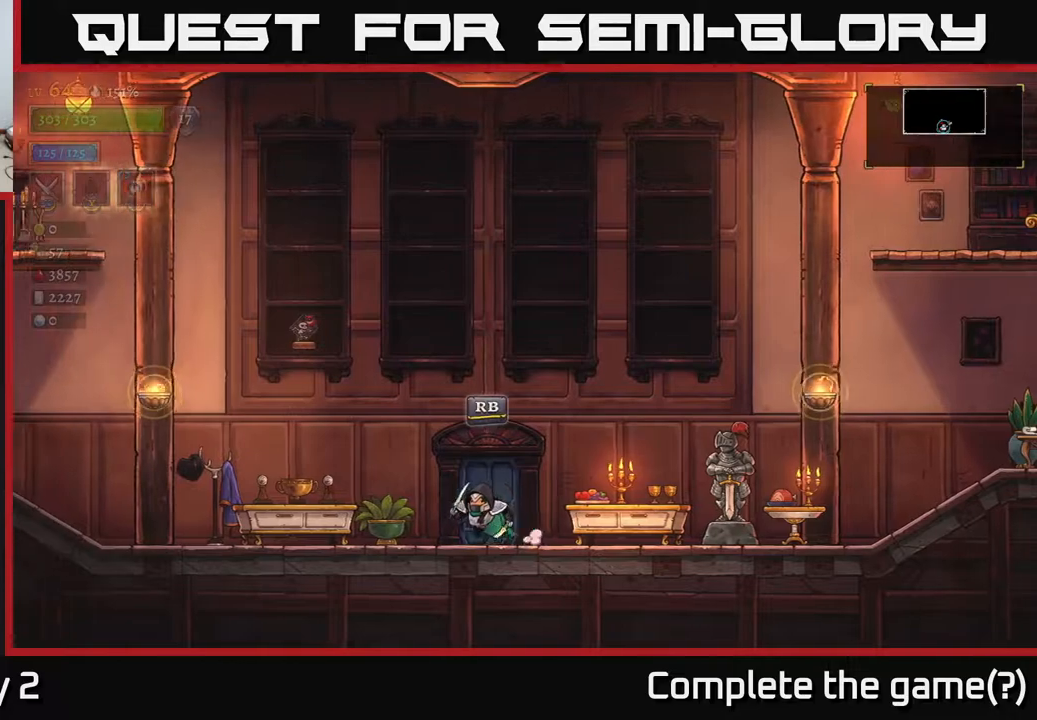
{"buttons": [], "left_stick": "right", "right_stick": "center", "events": [[67, "left_stick", "center"], [83, "R1", "down"], [167, "R1", "up"], [383, "left_stick", "right"]]}
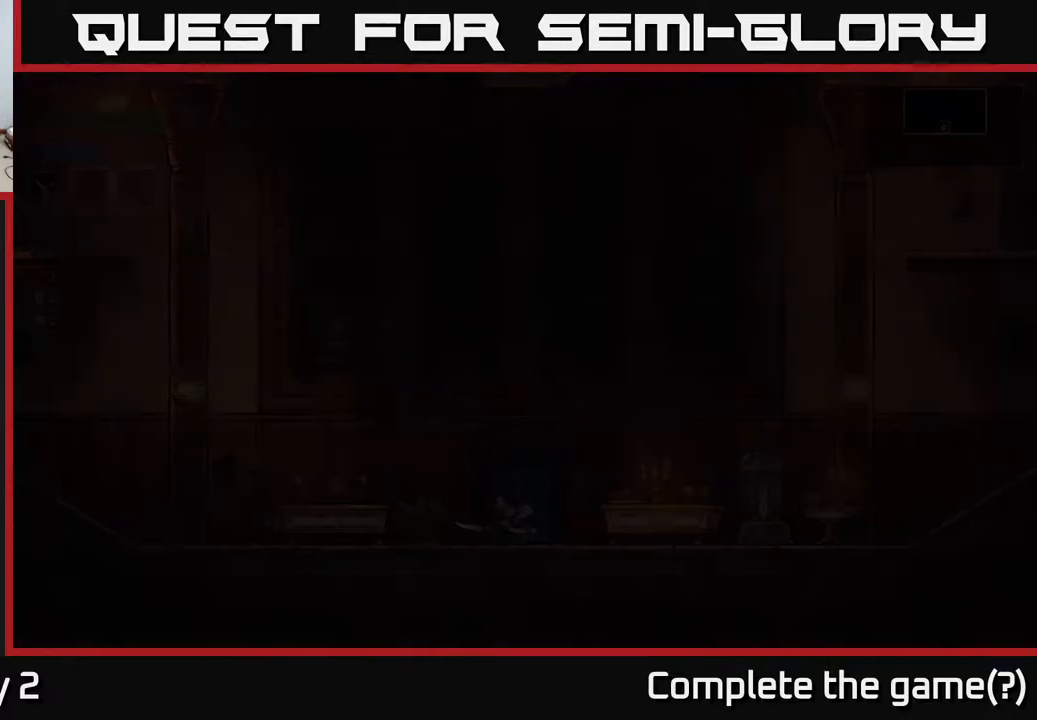
{"buttons": [], "left_stick": "right", "right_stick": "center", "events": [[233, "left_stick", "center"], [367, "left_stick", "right"]]}
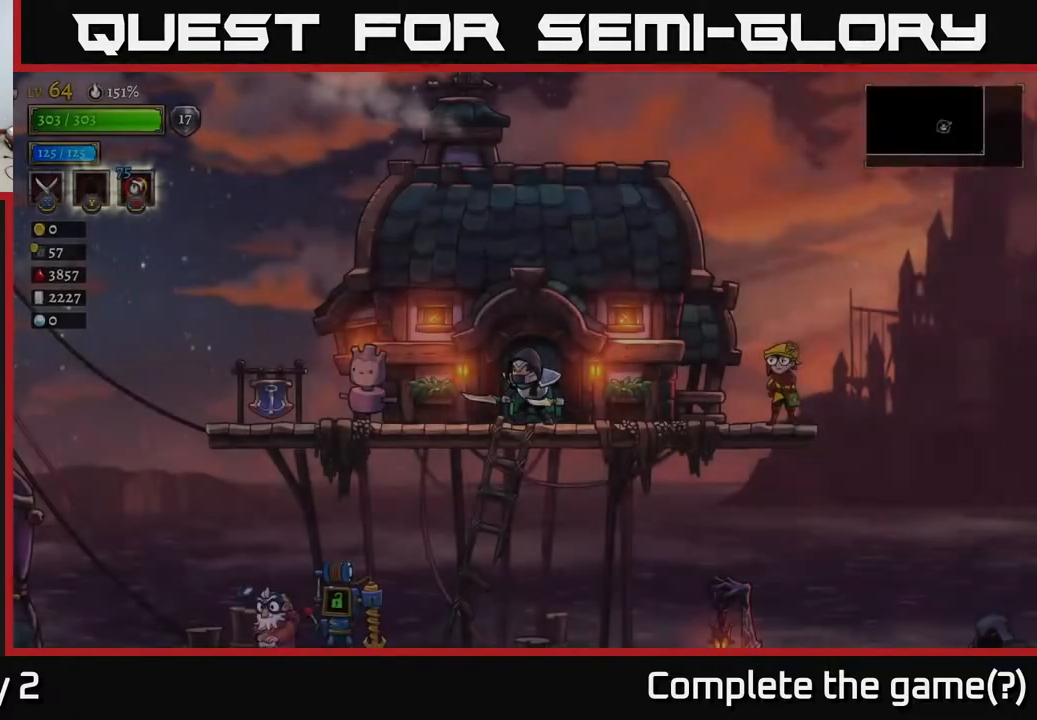
{"buttons": ["R2"], "left_stick": "right", "right_stick": "center", "events": [[400, "R2", "down"]]}
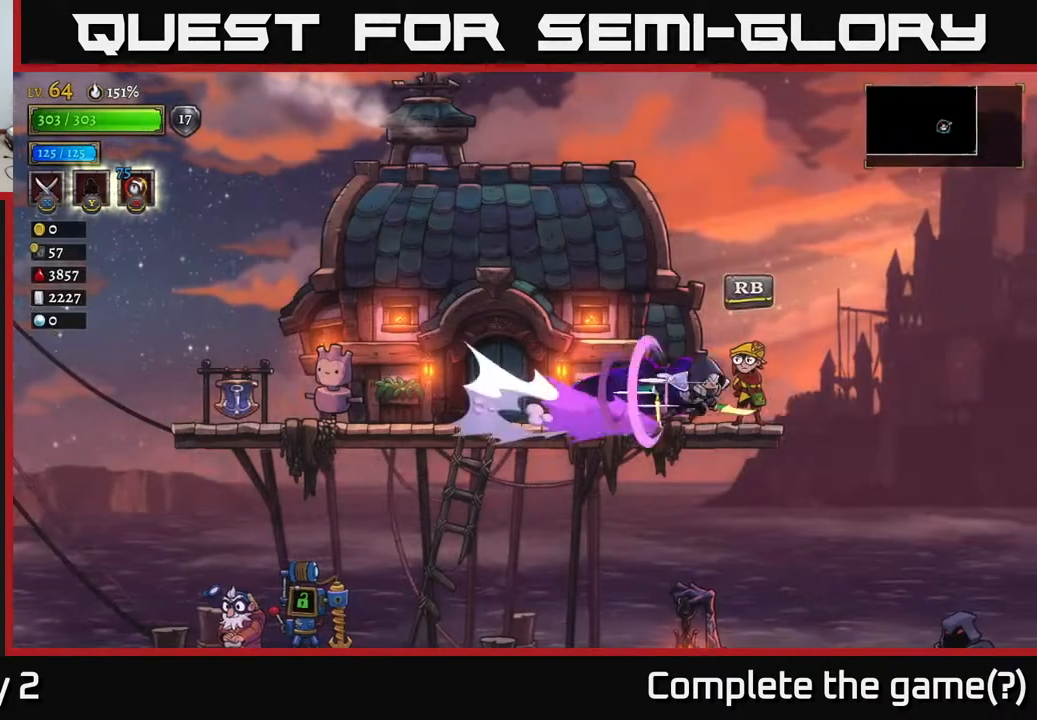
{"buttons": [], "left_stick": "left", "right_stick": "center", "events": [[17, "R2", "up"], [83, "R2", "down"], [200, "R2", "up"], [450, "left_stick", "left"]]}
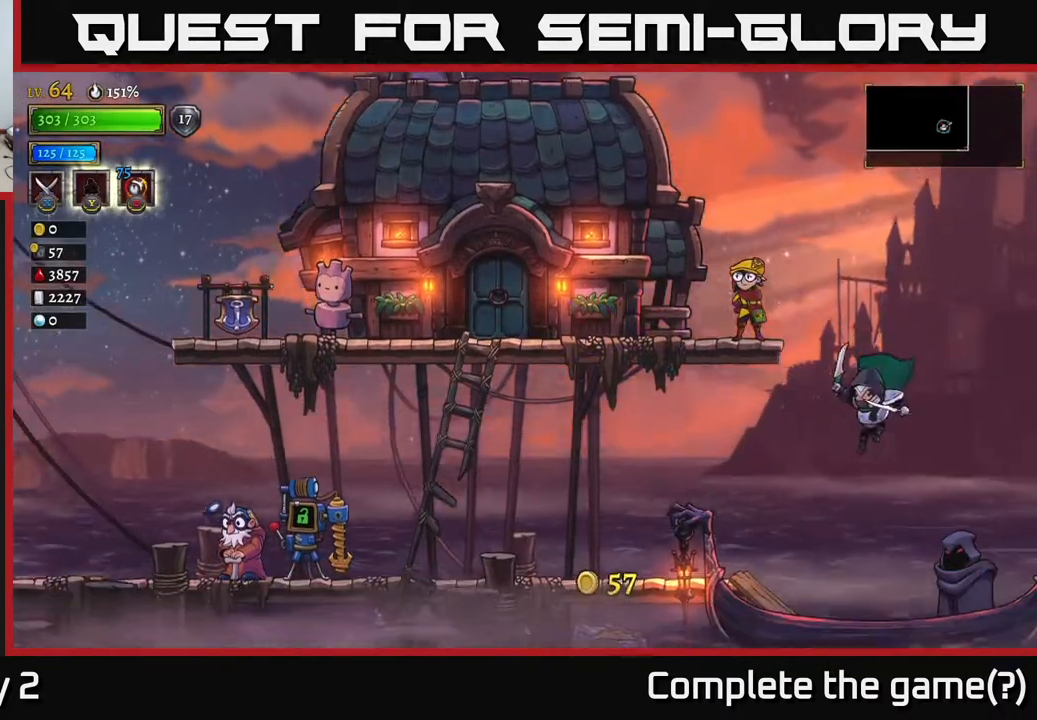
{"buttons": [], "left_stick": "center", "right_stick": "center", "events": [[83, "left_stick", "center"], [133, "left_stick", "right"], [300, "left_stick", "center"], [400, "R1", "down"], [483, "R1", "up"]]}
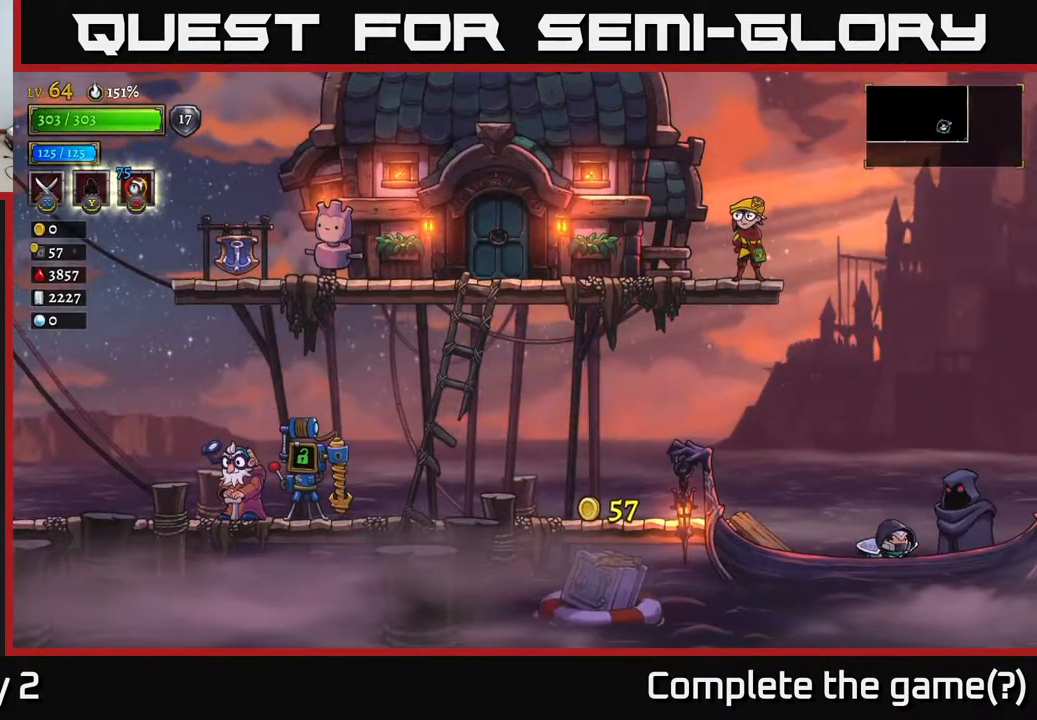
{"buttons": [], "left_stick": "center", "right_stick": "center", "events": []}
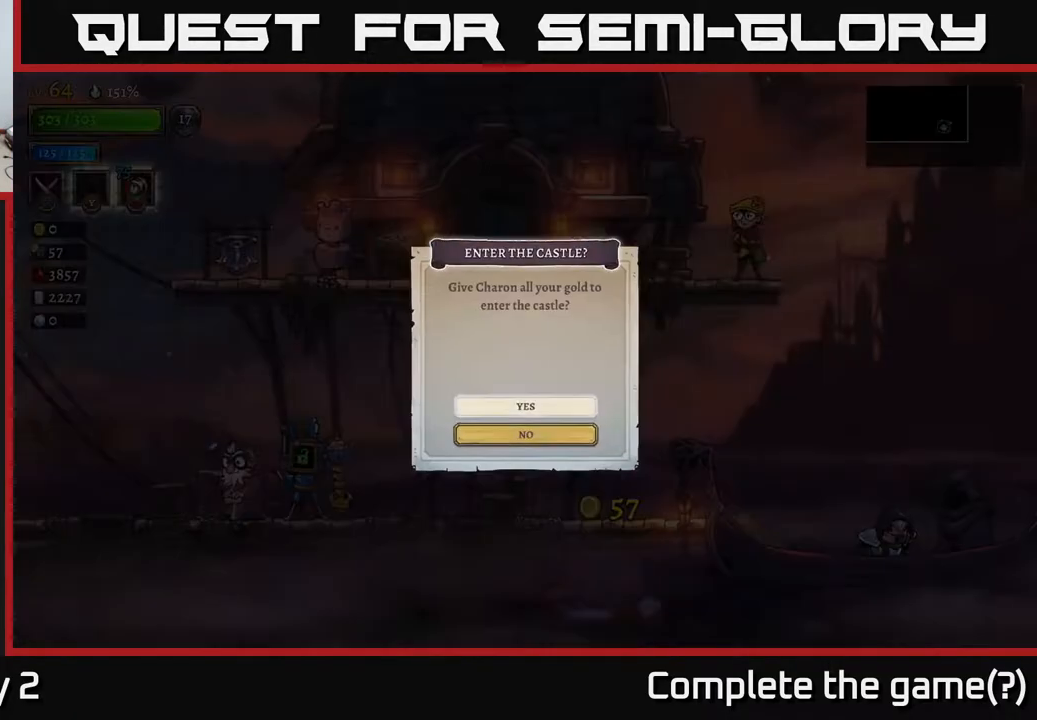
{"buttons": [], "left_stick": "center", "right_stick": "center", "events": []}
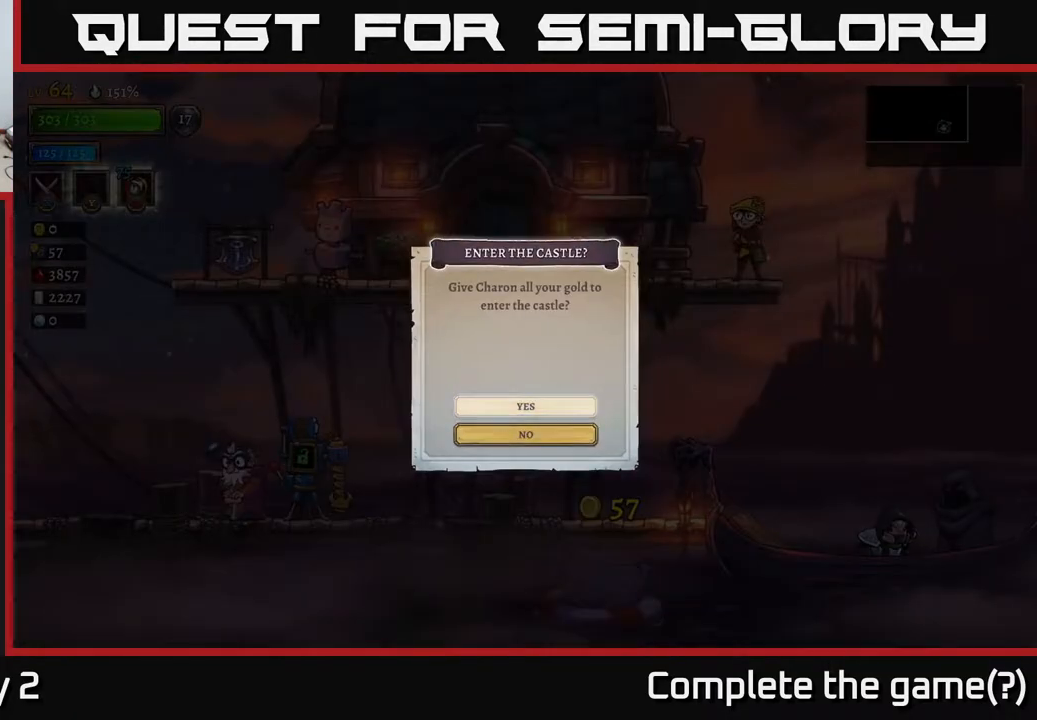
{"buttons": ["A"], "left_stick": "center", "right_stick": "center", "events": [[133, "left_stick", "down"], [300, "left_stick", "center"], [350, "left_stick", "up"], [433, "A", "down"], [450, "left_stick", "center"]]}
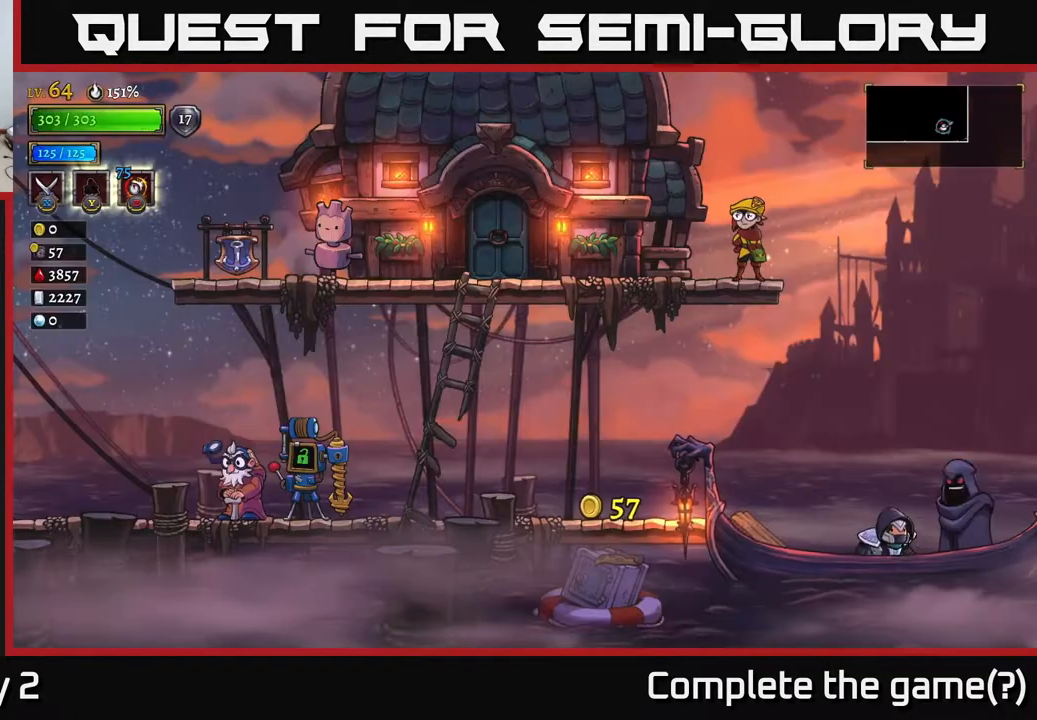
{"buttons": [], "left_stick": "center", "right_stick": "center", "events": [[50, "A", "up"]]}